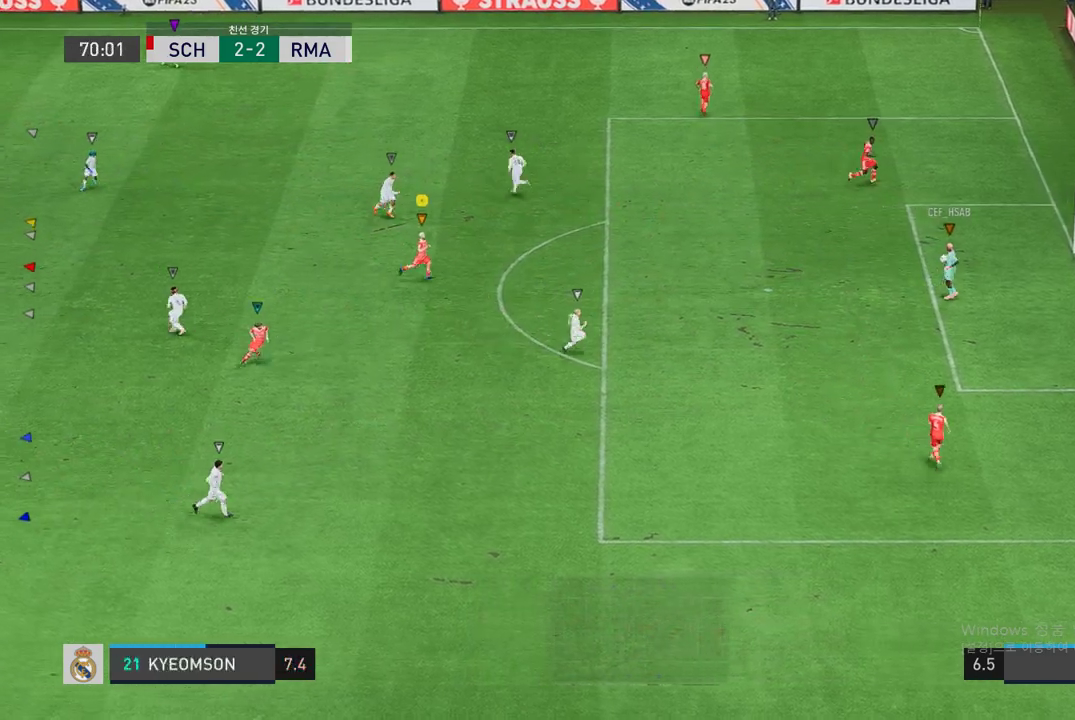
Gameplay with a controller (Xbox layout); each line is a JSON object with the inputs held at the frame after it. "events" lists button and stick changes between this image and that frame as [ms after this image, input, new state], when the widget could be followed in between. Not read: L3 R3.
{"buttons": [], "left_stick": "down", "right_stick": "center", "events": [[51, "left_stick", "center"], [387, "left_stick", "down"]]}
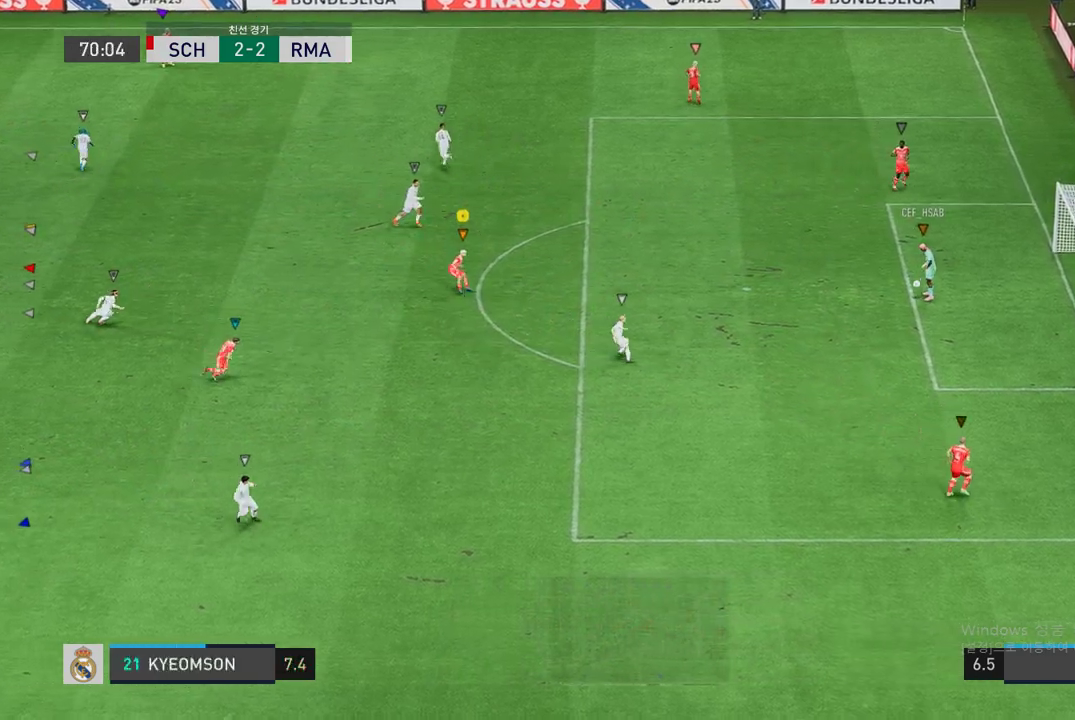
{"buttons": [], "left_stick": "down", "right_stick": "center", "events": []}
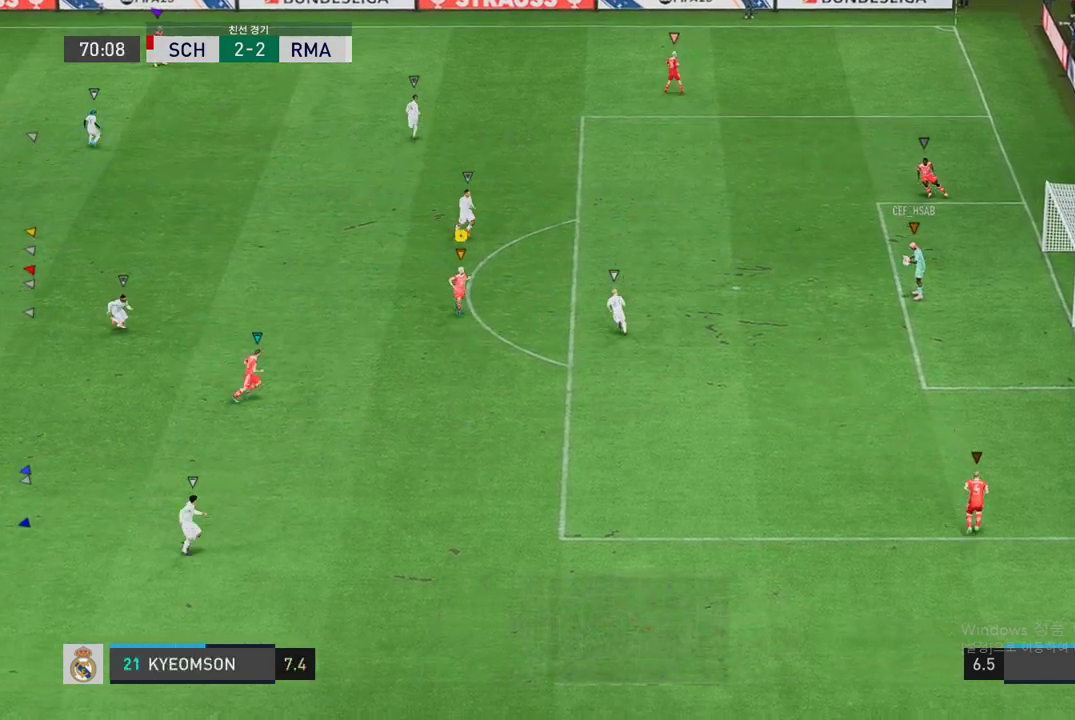
{"buttons": [], "left_stick": "up-left", "right_stick": "center", "events": [[34, "left_stick", "center"], [253, "left_stick", "up-left"]]}
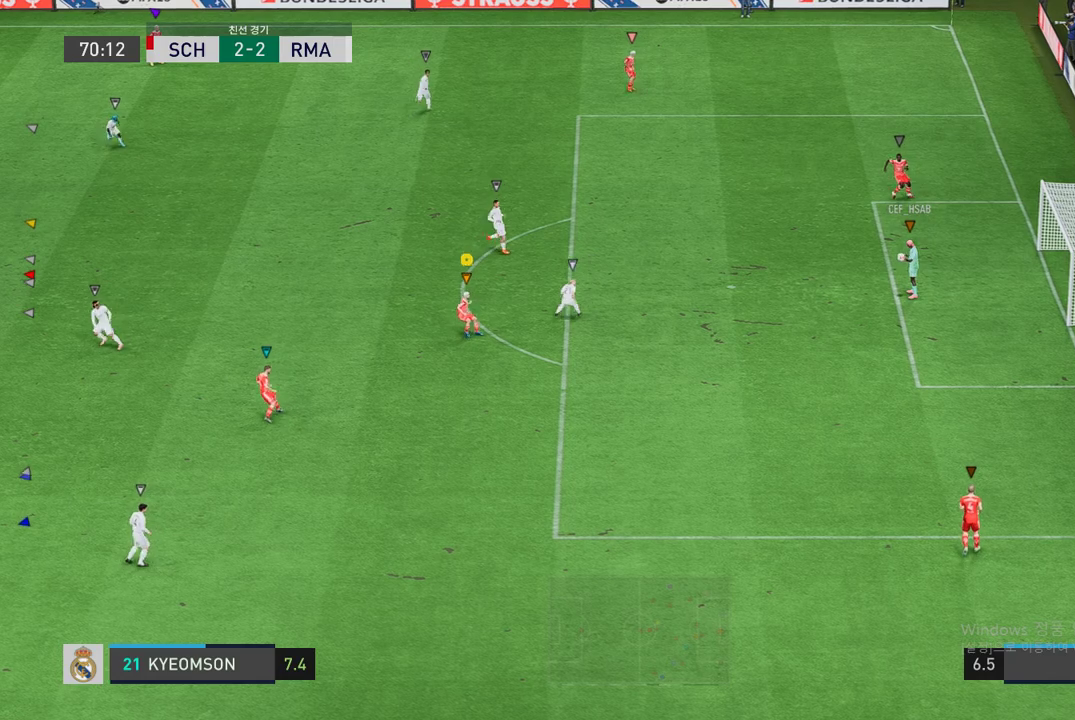
{"buttons": [], "left_stick": "up-left", "right_stick": "center", "events": []}
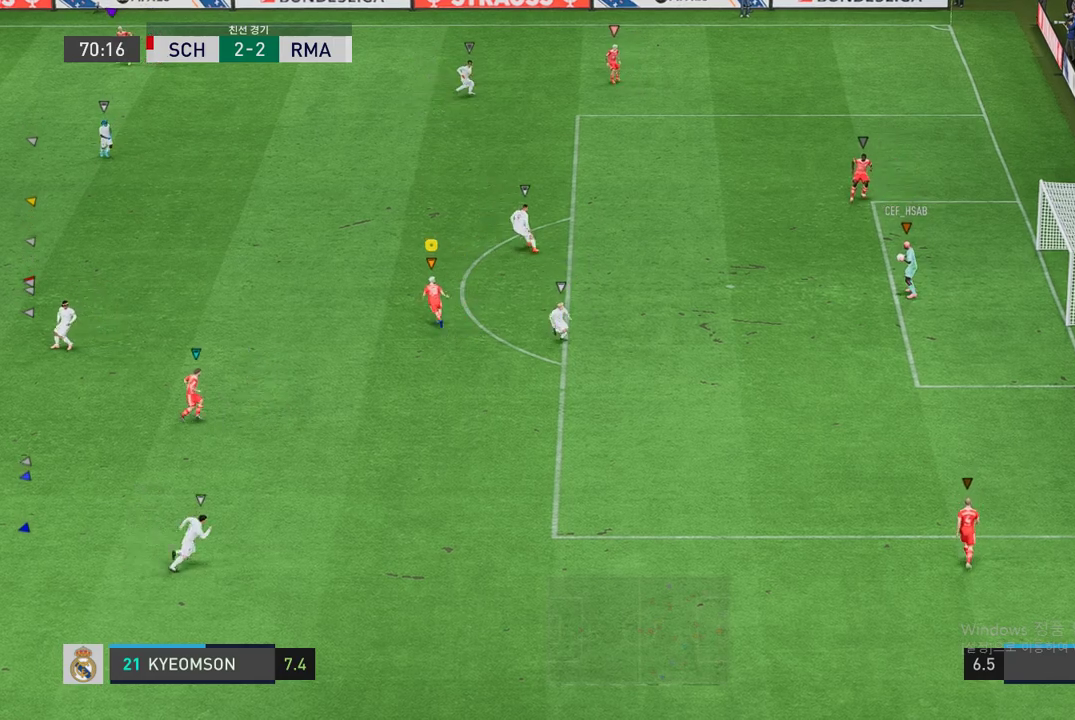
{"buttons": [], "left_stick": "up-left", "right_stick": "center", "events": []}
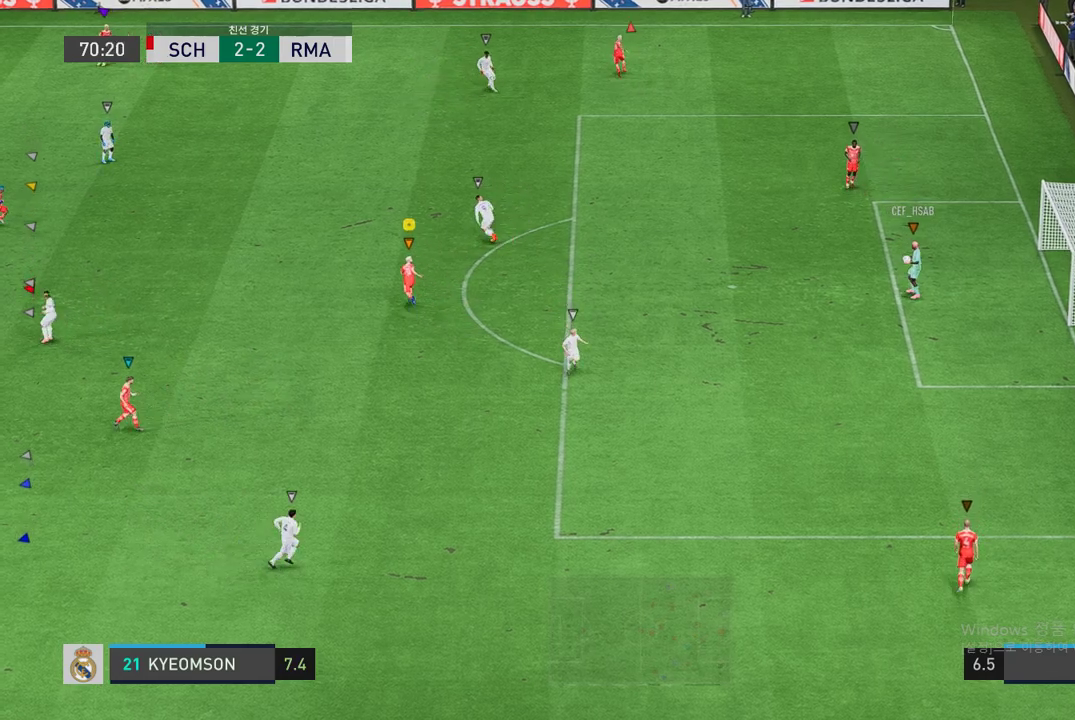
{"buttons": [], "left_stick": "left", "right_stick": "center", "events": [[202, "left_stick", "center"], [387, "left_stick", "left"]]}
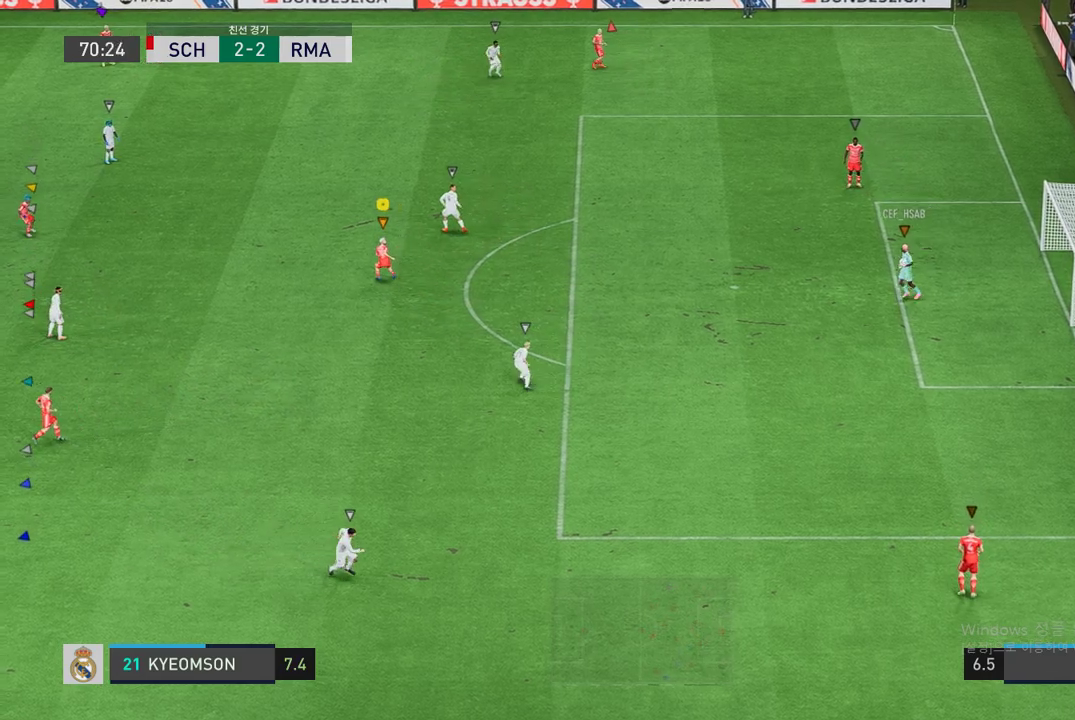
{"buttons": [], "left_stick": "up-right", "right_stick": "center", "events": [[67, "left_stick", "center"], [354, "left_stick", "right"], [505, "left_stick", "up-right"]]}
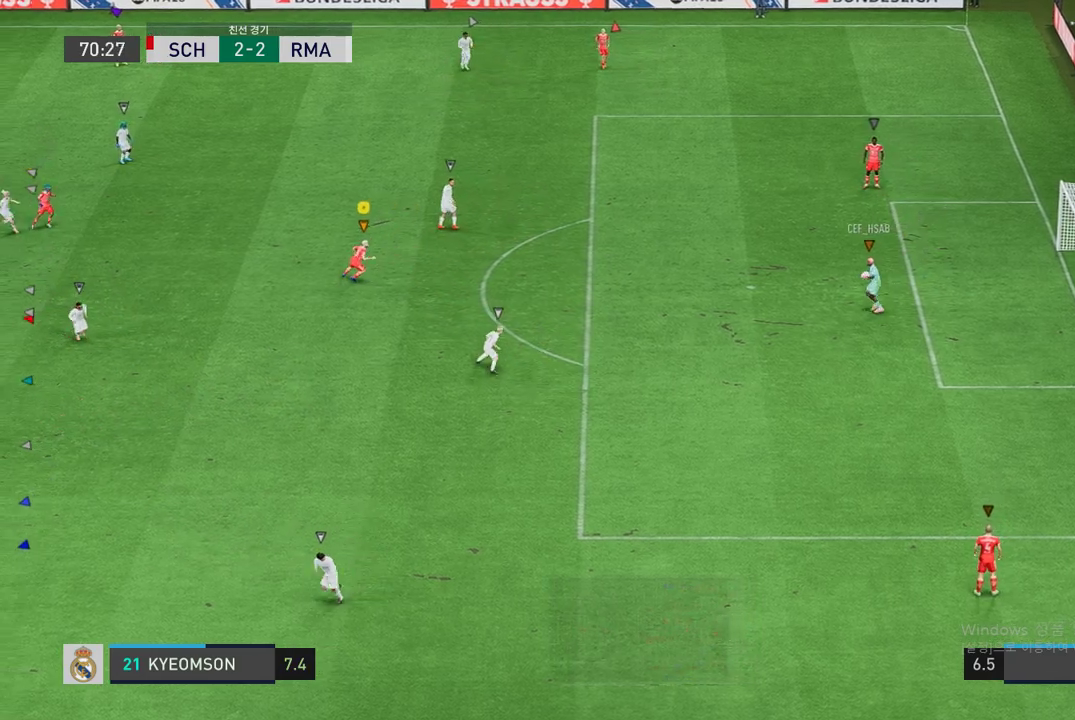
{"buttons": [], "left_stick": "down-right", "right_stick": "center", "events": [[219, "left_stick", "center"], [286, "left_stick", "down-right"]]}
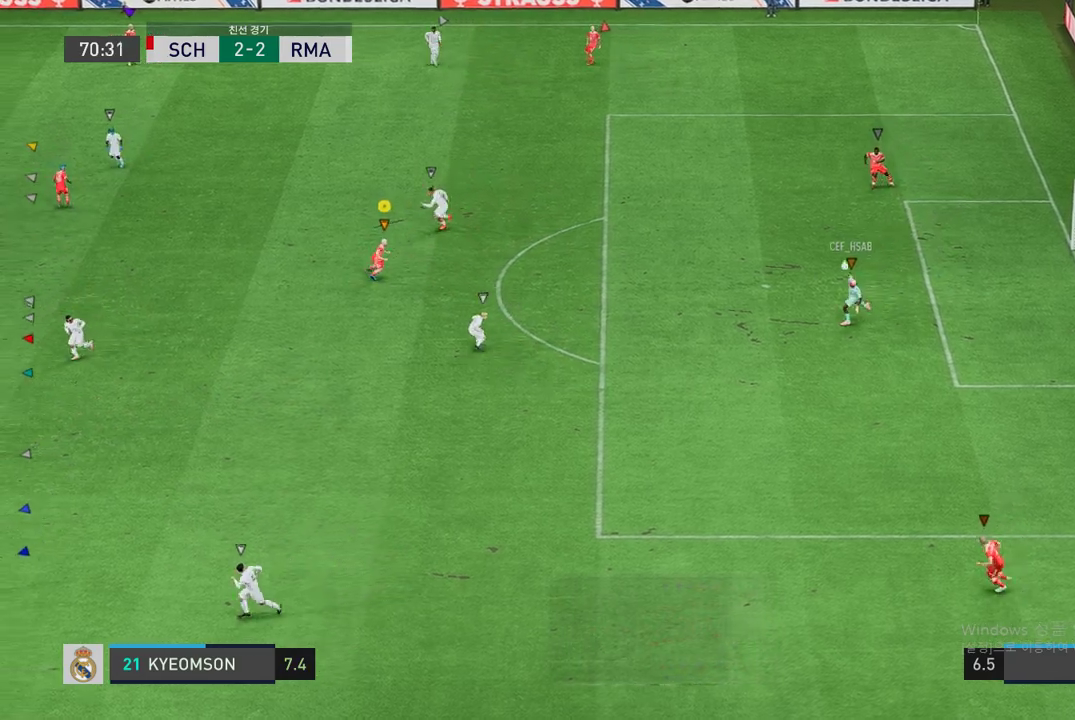
{"buttons": [], "left_stick": "down-left", "right_stick": "center", "events": [[135, "left_stick", "down-left"], [303, "R2", "down"], [488, "R2", "up"]]}
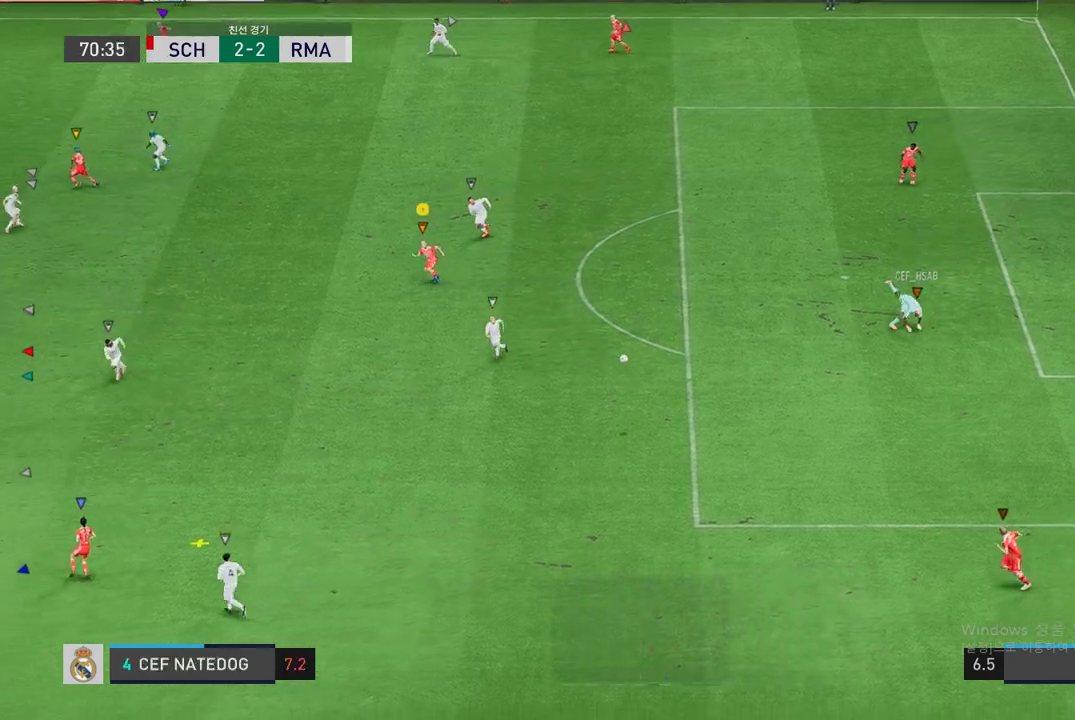
{"buttons": ["R2"], "left_stick": "down-right", "right_stick": "center", "events": [[17, "R2", "down"], [34, "left_stick", "down-right"]]}
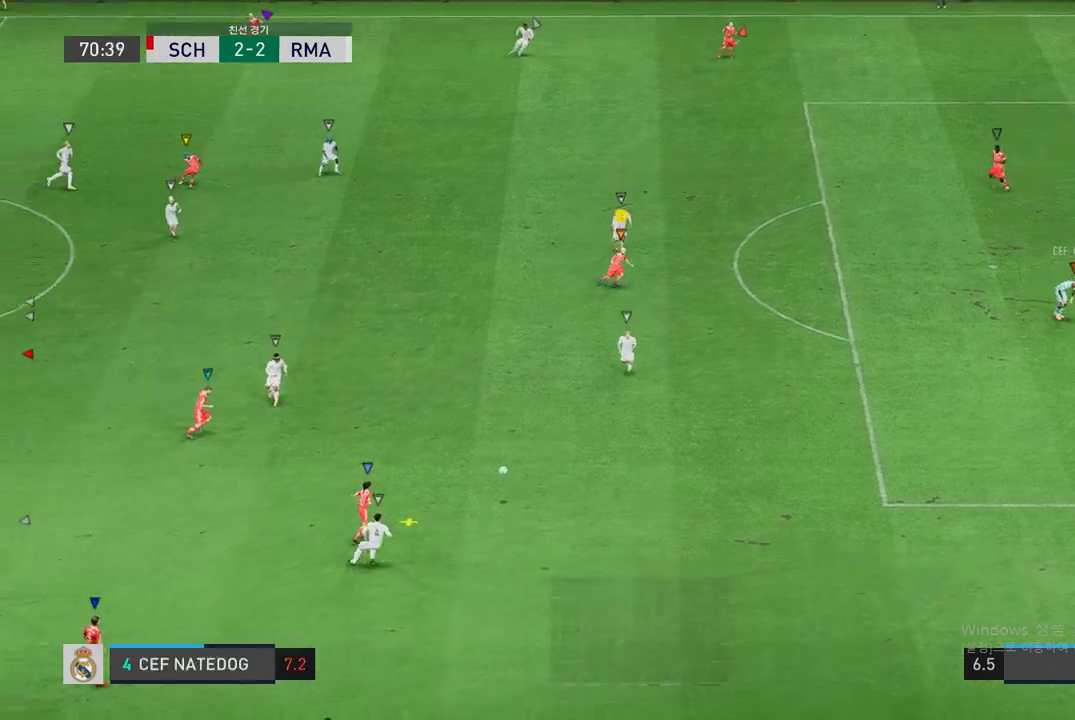
{"buttons": [], "left_stick": "center", "right_stick": "center", "events": [[387, "left_stick", "center"], [437, "R2", "up"]]}
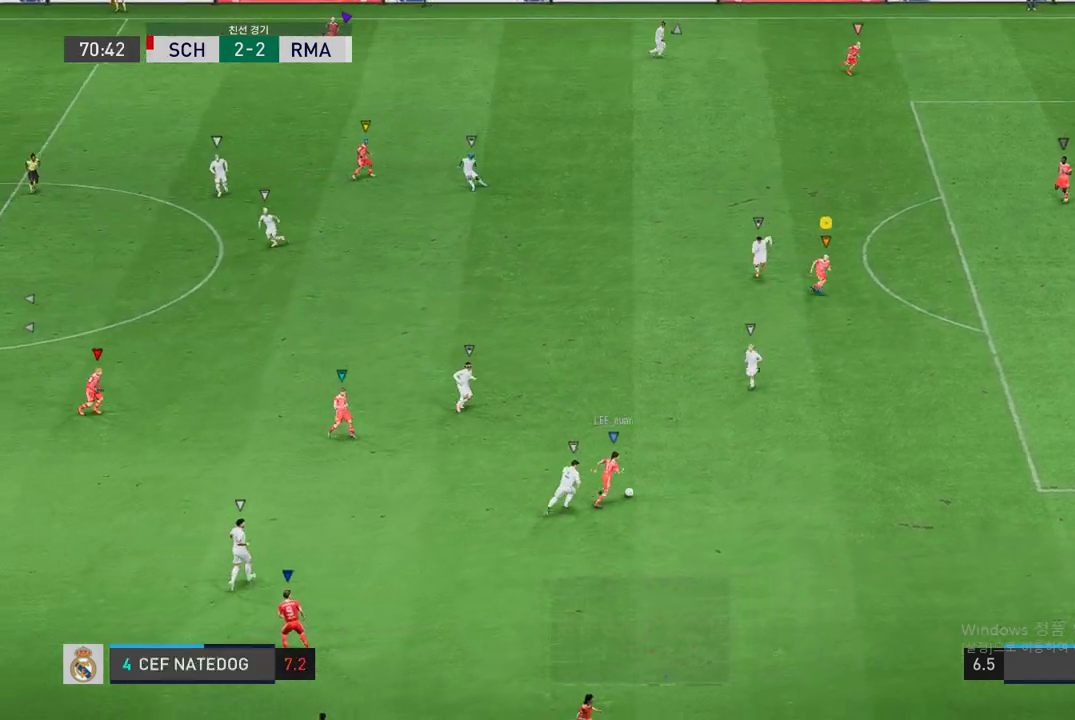
{"buttons": [], "left_stick": "right", "right_stick": "center", "events": [[16, "left_stick", "down-left"], [151, "left_stick", "center"], [235, "left_stick", "right"]]}
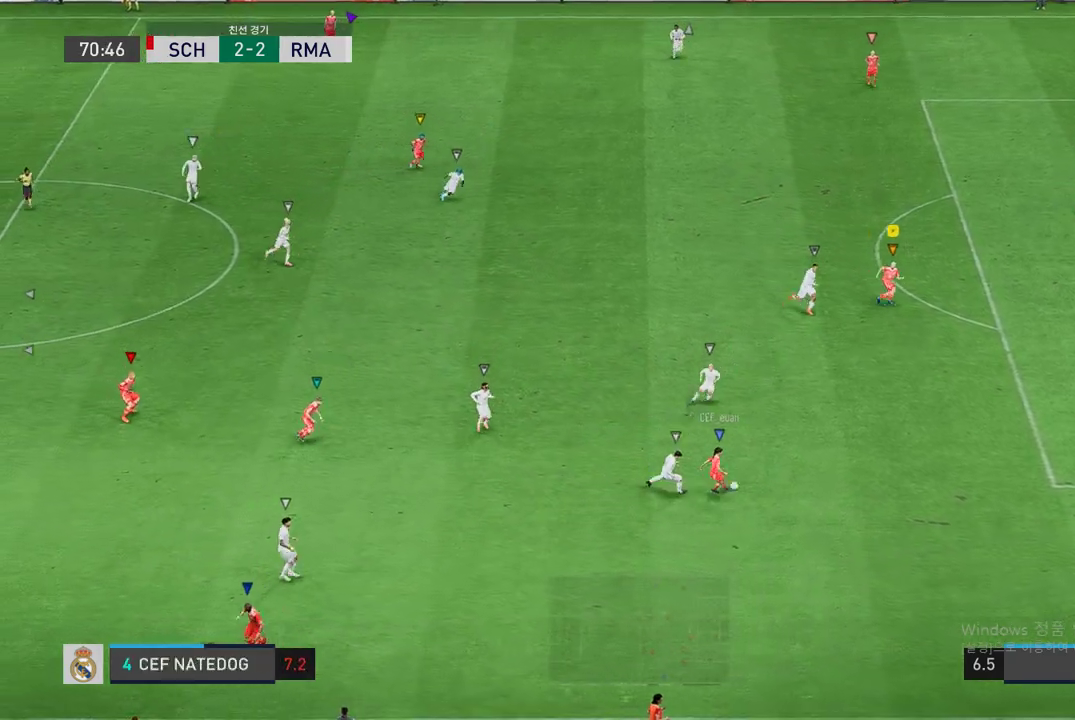
{"buttons": ["R2"], "left_stick": "down-right", "right_stick": "center", "events": [[33, "left_stick", "center"], [219, "left_stick", "down-right"], [471, "R2", "down"]]}
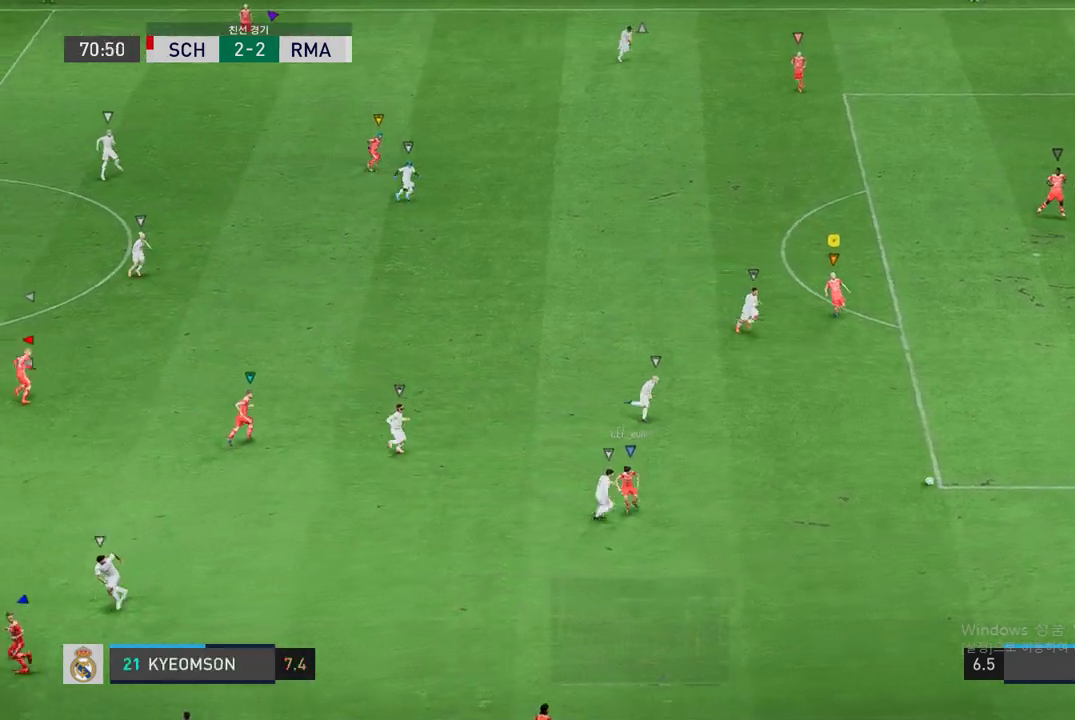
{"buttons": ["R2"], "left_stick": "down-left", "right_stick": "center", "events": [[236, "left_stick", "down-left"]]}
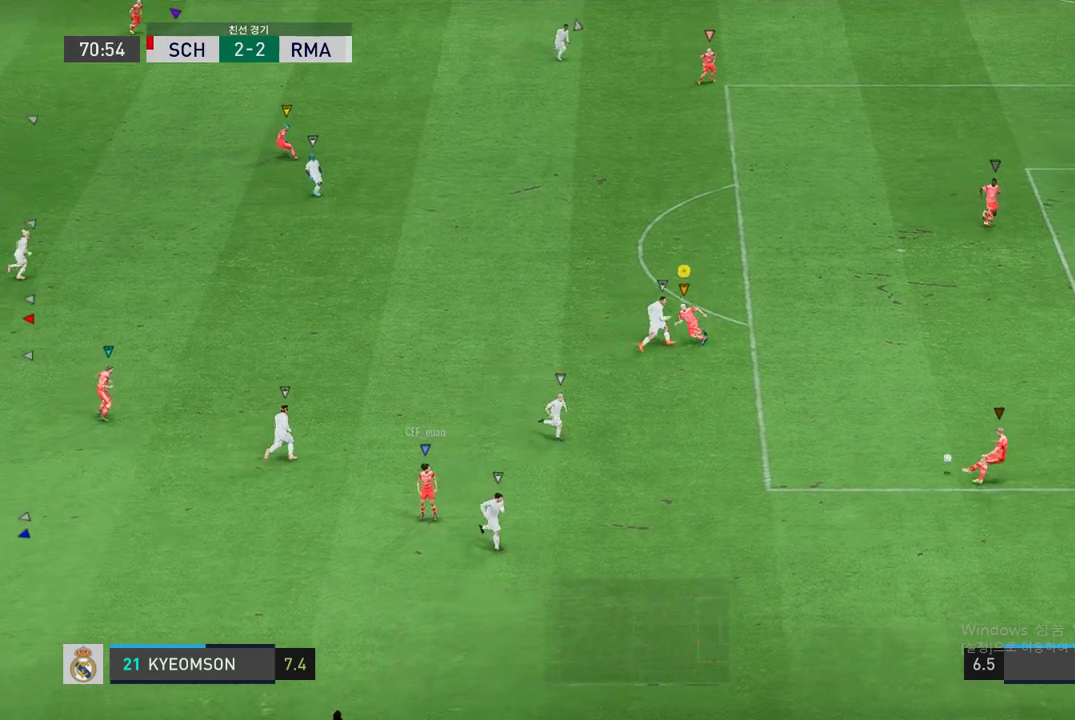
{"buttons": ["R2"], "left_stick": "up-left", "right_stick": "center", "events": [[118, "left_stick", "left"], [455, "left_stick", "up-left"]]}
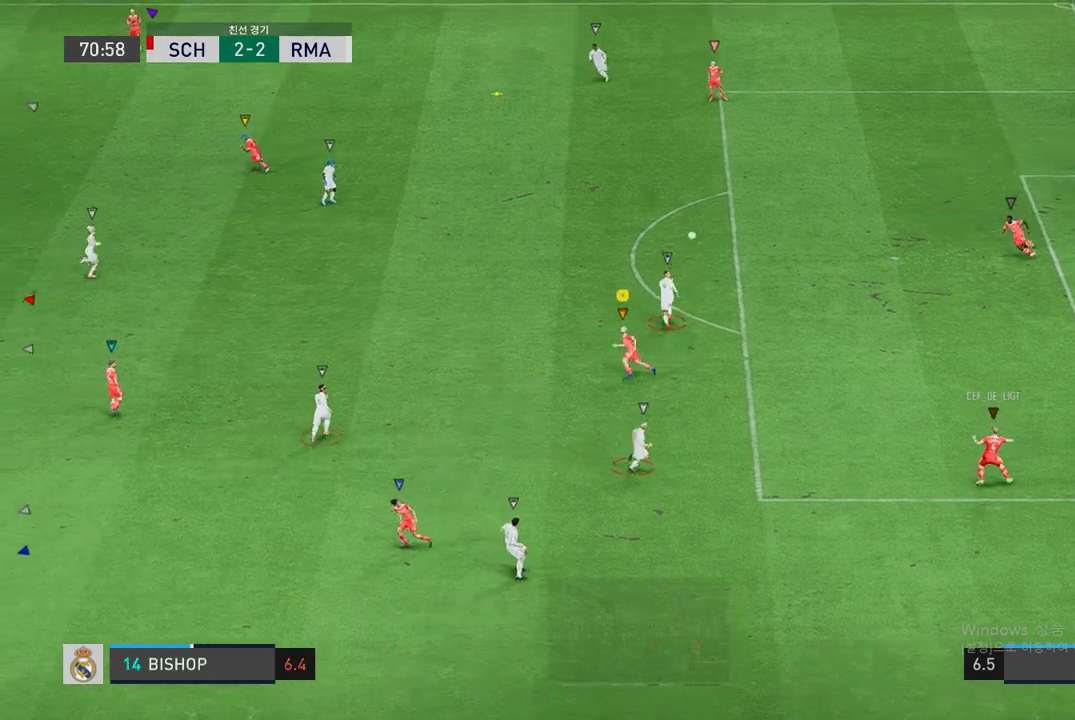
{"buttons": ["R2"], "left_stick": "up-right", "right_stick": "center", "events": [[219, "left_stick", "up"], [337, "left_stick", "up-right"]]}
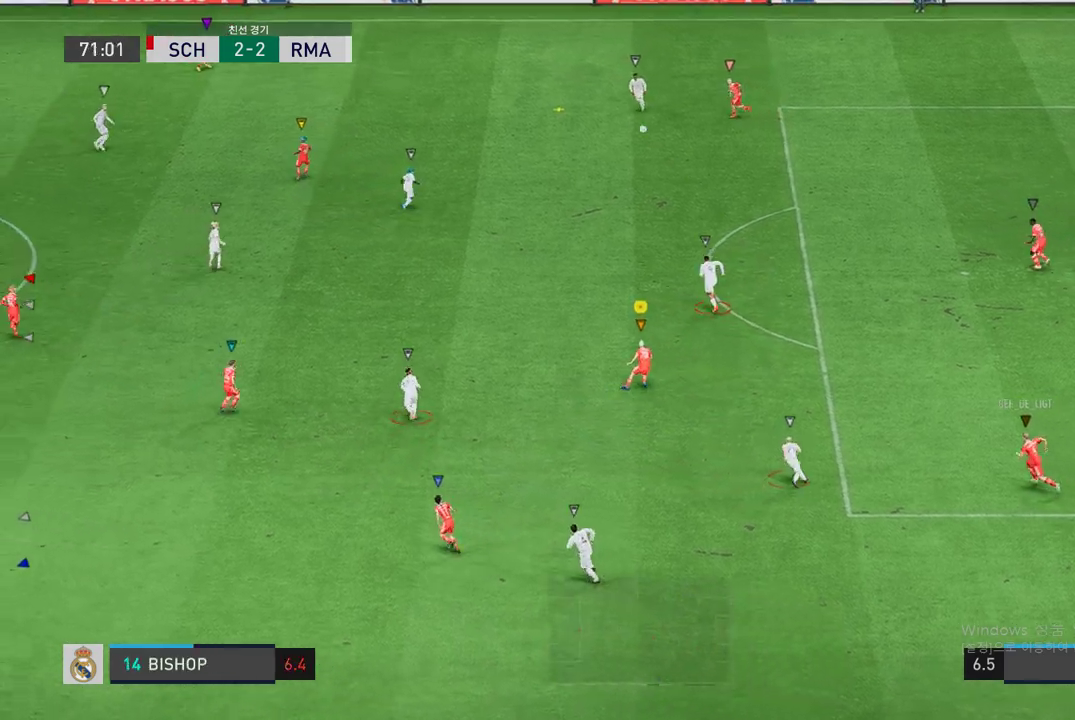
{"buttons": ["R2"], "left_stick": "up-right", "right_stick": "center", "events": []}
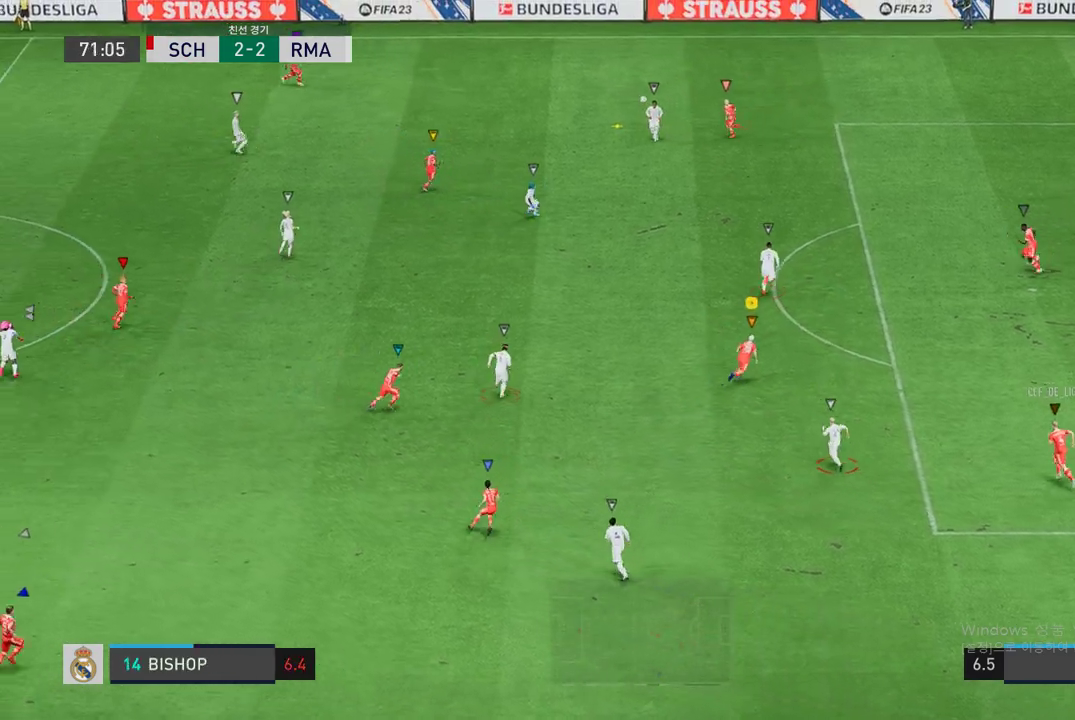
{"buttons": ["R2"], "left_stick": "up", "right_stick": "center", "events": [[319, "left_stick", "up"]]}
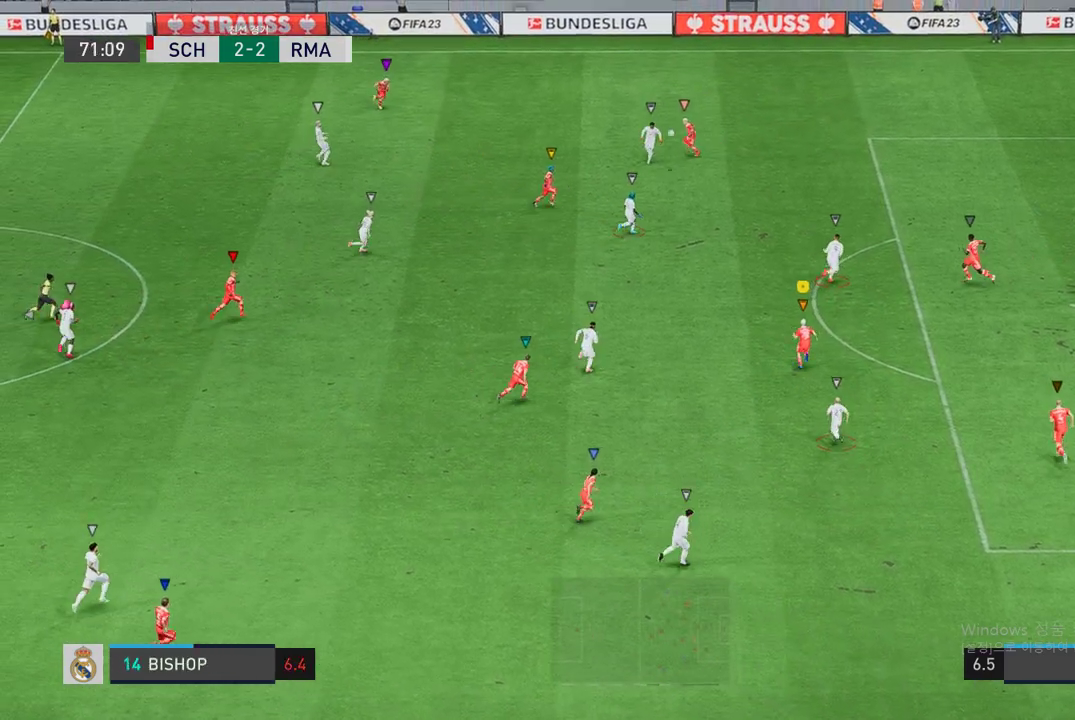
{"buttons": ["R2"], "left_stick": "up-right", "right_stick": "center", "events": [[404, "left_stick", "up-right"]]}
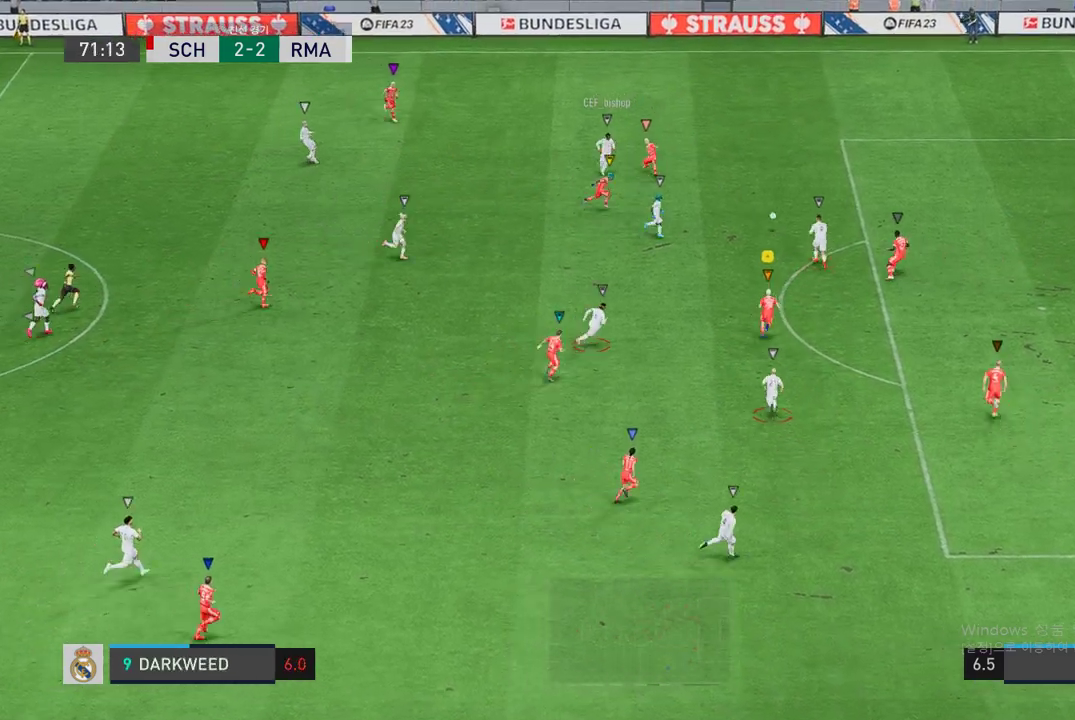
{"buttons": ["R2"], "left_stick": "up-right", "right_stick": "center", "events": []}
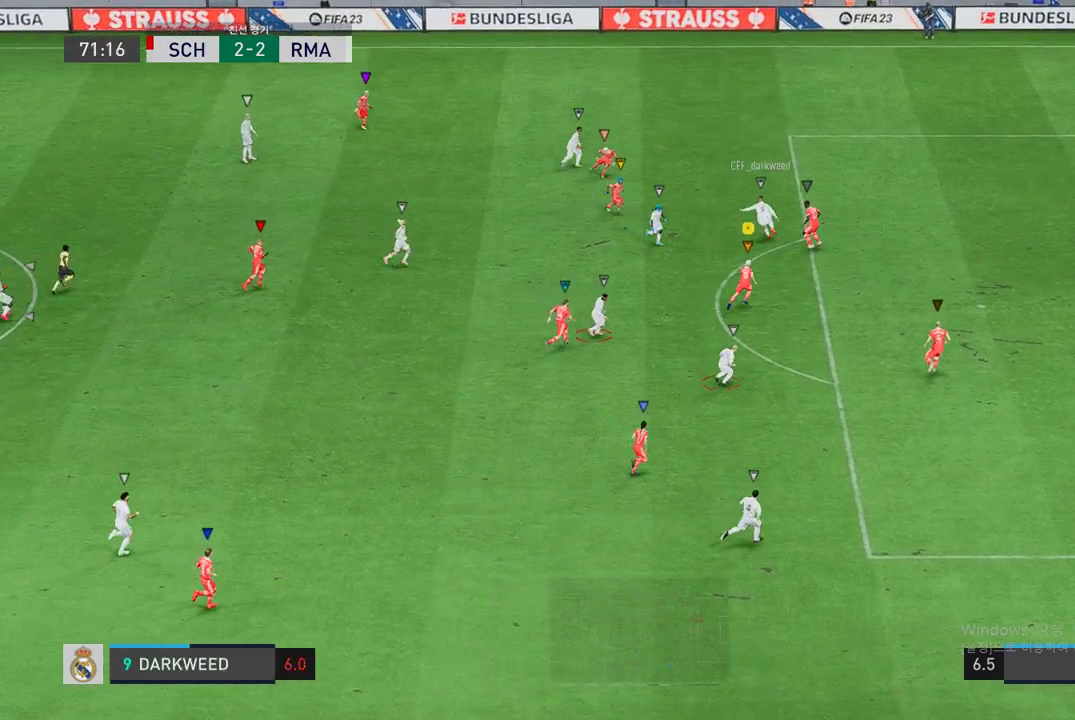
{"buttons": ["R2"], "left_stick": "up-right", "right_stick": "center", "events": []}
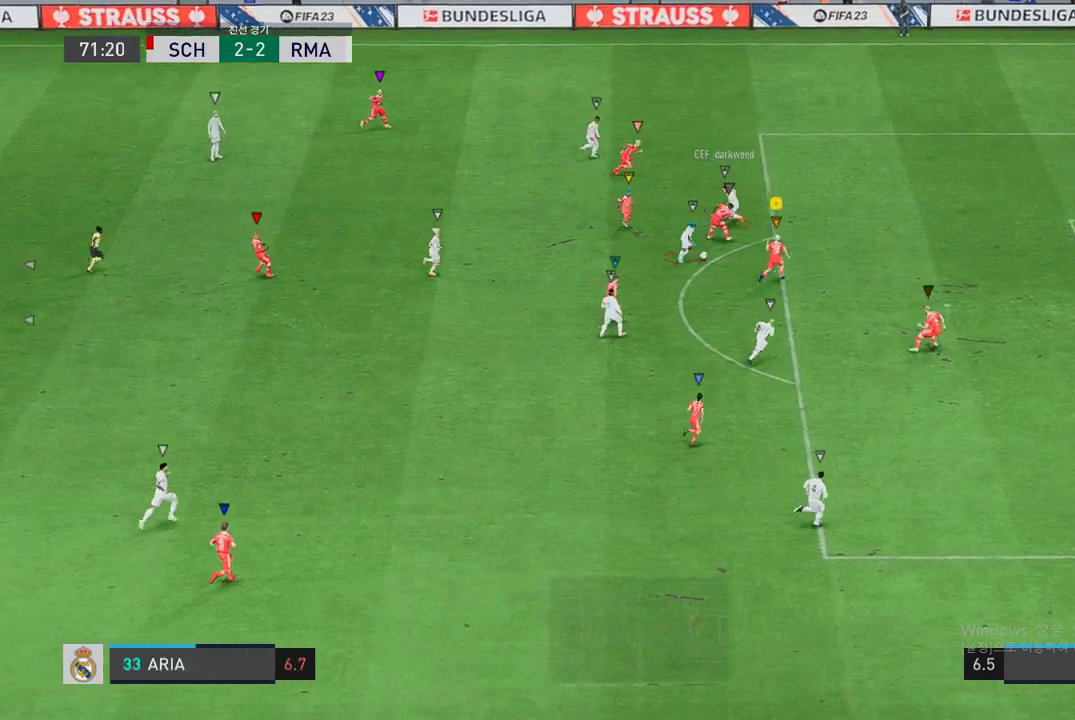
{"buttons": ["L2", "R2"], "left_stick": "right", "right_stick": "center", "events": [[34, "left_stick", "up"], [67, "L2", "down"], [135, "left_stick", "center"], [202, "left_stick", "down"], [253, "left_stick", "down-right"], [370, "left_stick", "right"]]}
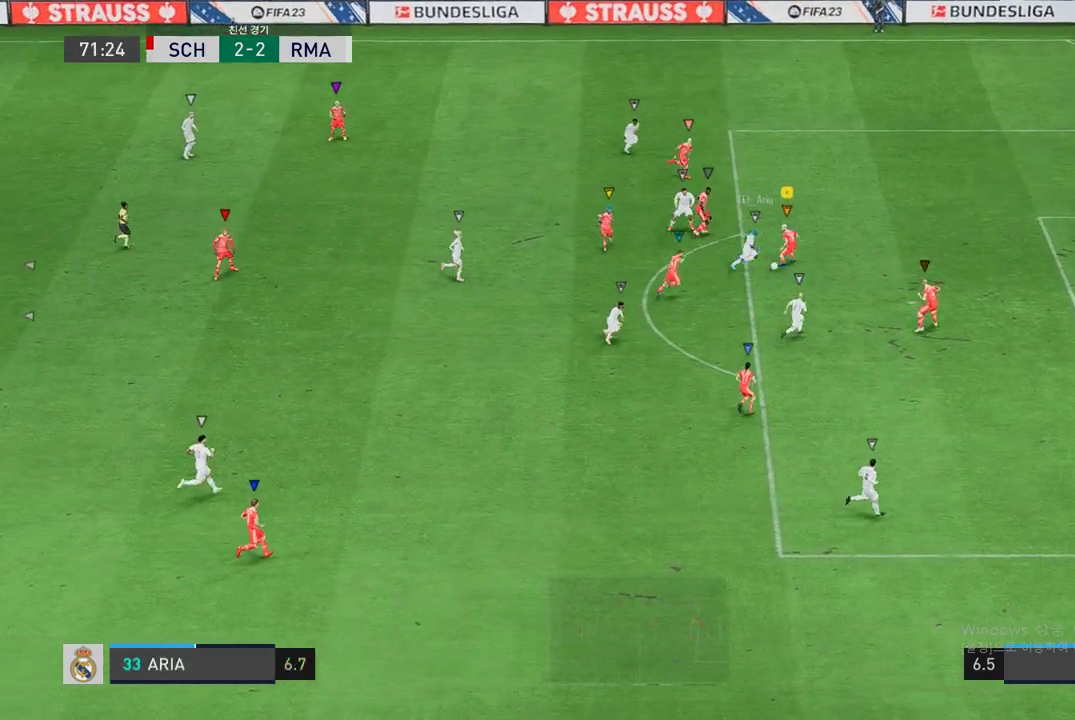
{"buttons": ["L2", "R2"], "left_stick": "down-left", "right_stick": "center", "events": [[455, "left_stick", "down-left"]]}
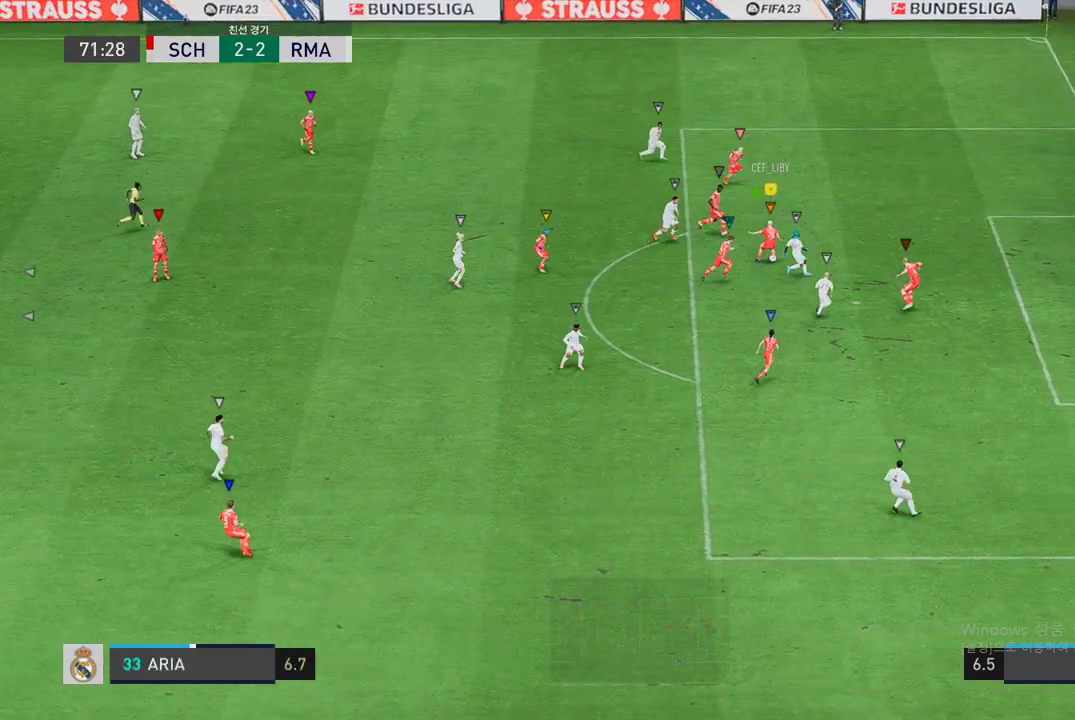
{"buttons": [], "left_stick": "left", "right_stick": "center", "events": [[34, "R2", "up"], [34, "left_stick", "left"], [202, "L2", "up"]]}
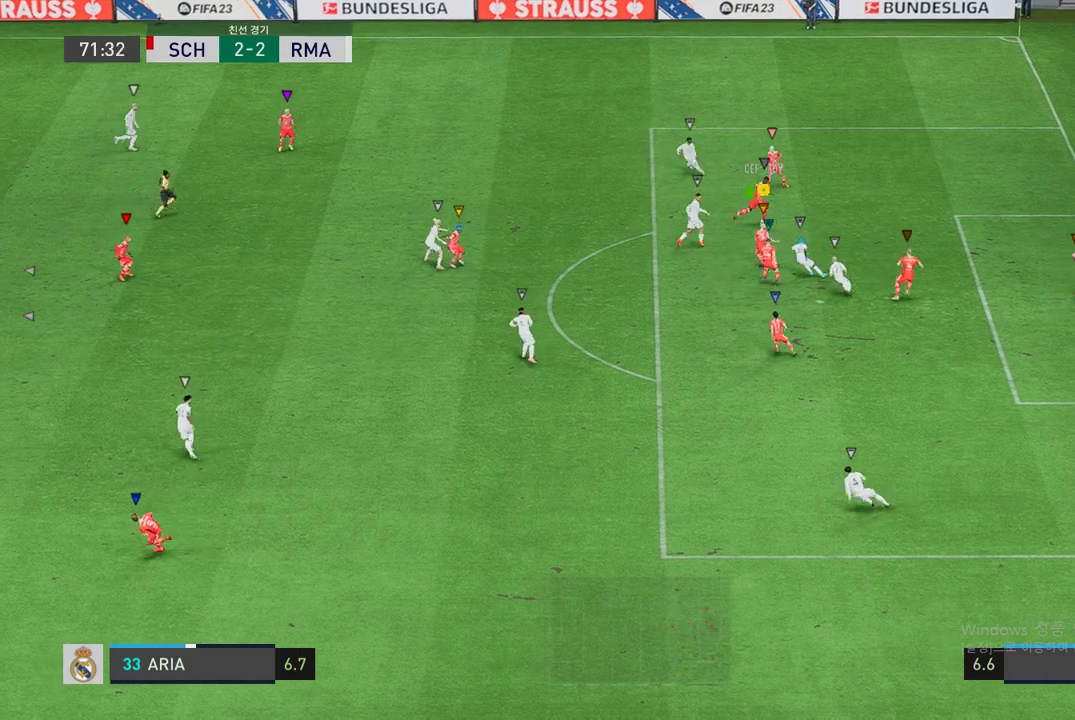
{"buttons": ["Y"], "left_stick": "up-right", "right_stick": "center", "events": [[102, "R1", "down"], [186, "left_stick", "up-right"], [304, "R1", "up"], [472, "Y", "down"]]}
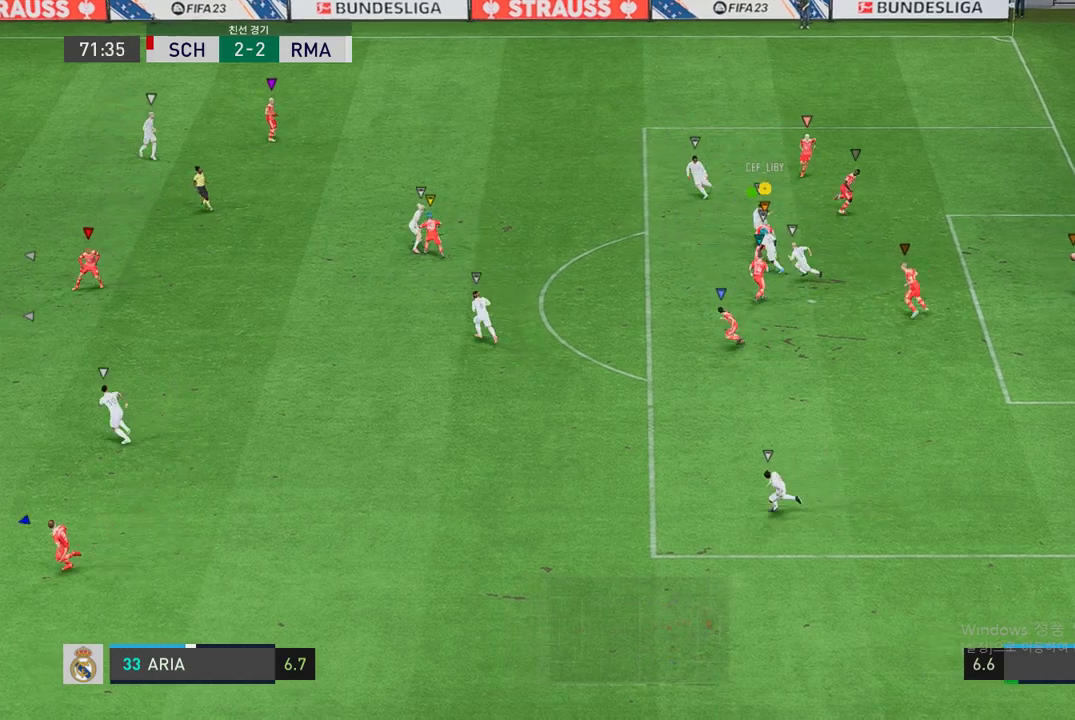
{"buttons": [], "left_stick": "up-right", "right_stick": "center", "events": [[33, "Y", "up"]]}
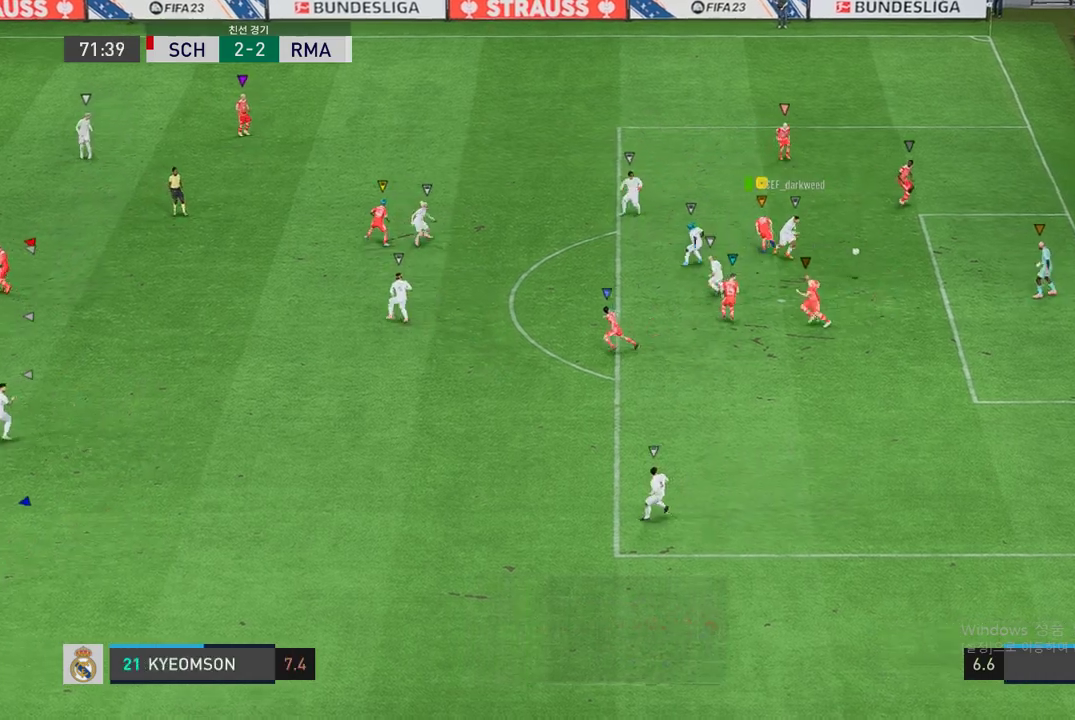
{"buttons": [], "left_stick": "center", "right_stick": "center", "events": [[488, "left_stick", "center"]]}
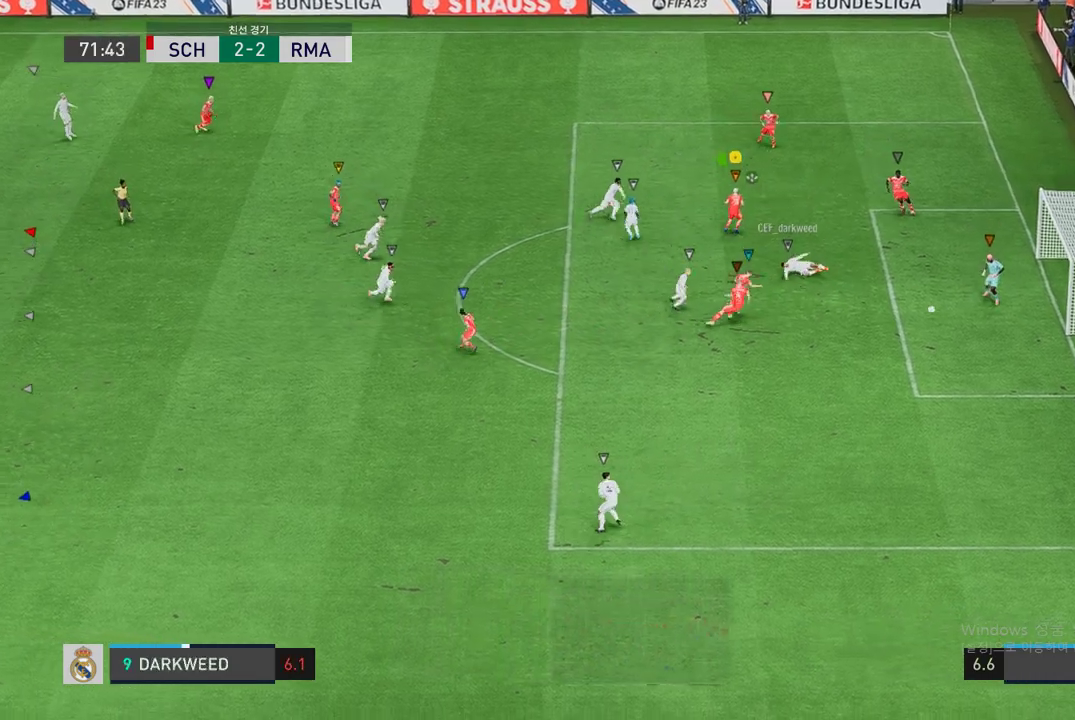
{"buttons": [], "left_stick": "down", "right_stick": "center", "events": [[252, "left_stick", "down"]]}
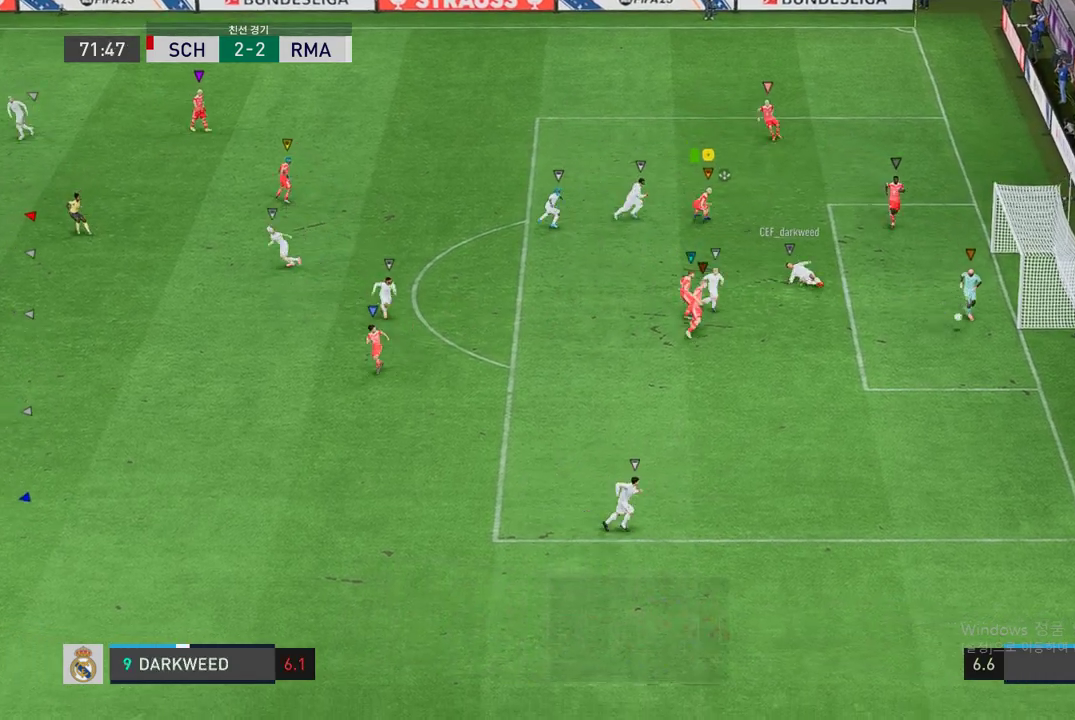
{"buttons": [], "left_stick": "down", "right_stick": "center", "events": []}
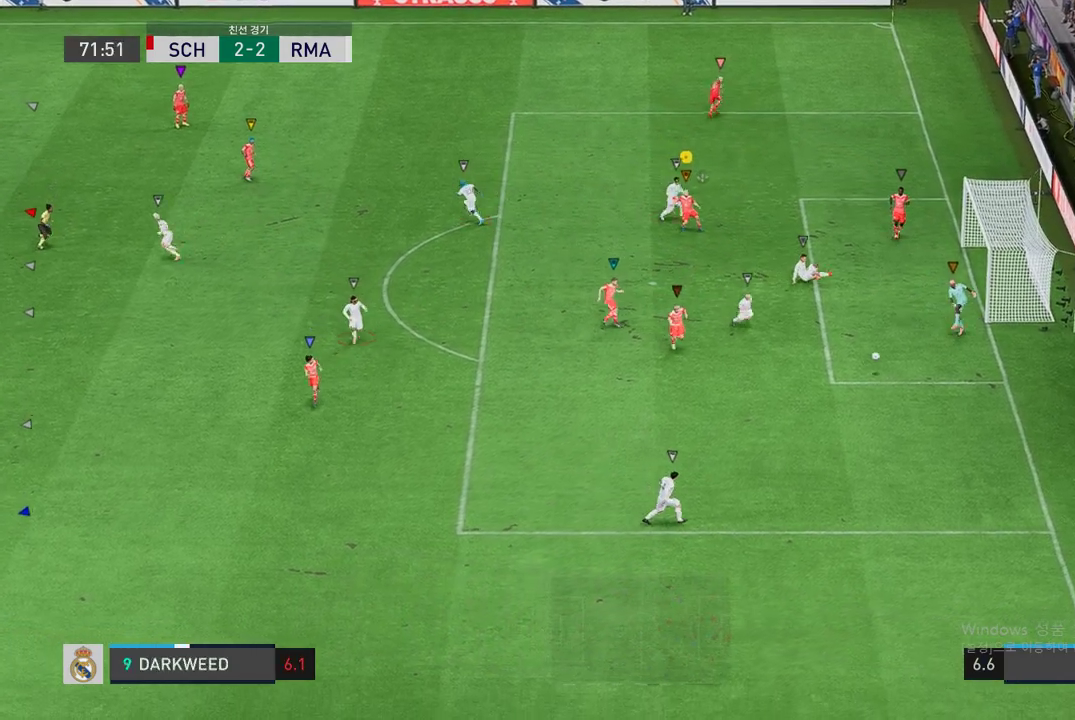
{"buttons": ["R2"], "left_stick": "down", "right_stick": "center", "events": [[387, "R2", "down"]]}